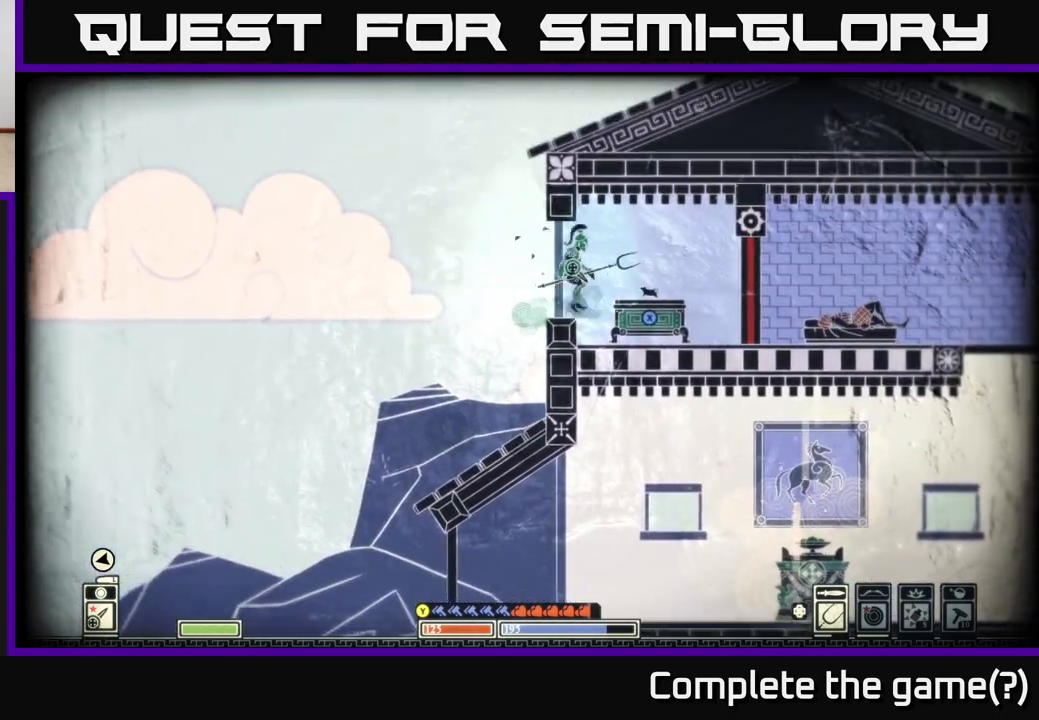
Gameplay with a controller (Xbox layout); each line is a JSON object with the inputs held at the frame after it. "events" lists button and stick changes between this image and that frame as [ms after this image, input, new state], when the widget could be followed in between.
{"buttons": ["X"], "left_stick": "center", "right_stick": "center", "events": [[117, "left_stick", "center"], [167, "X", "down"]]}
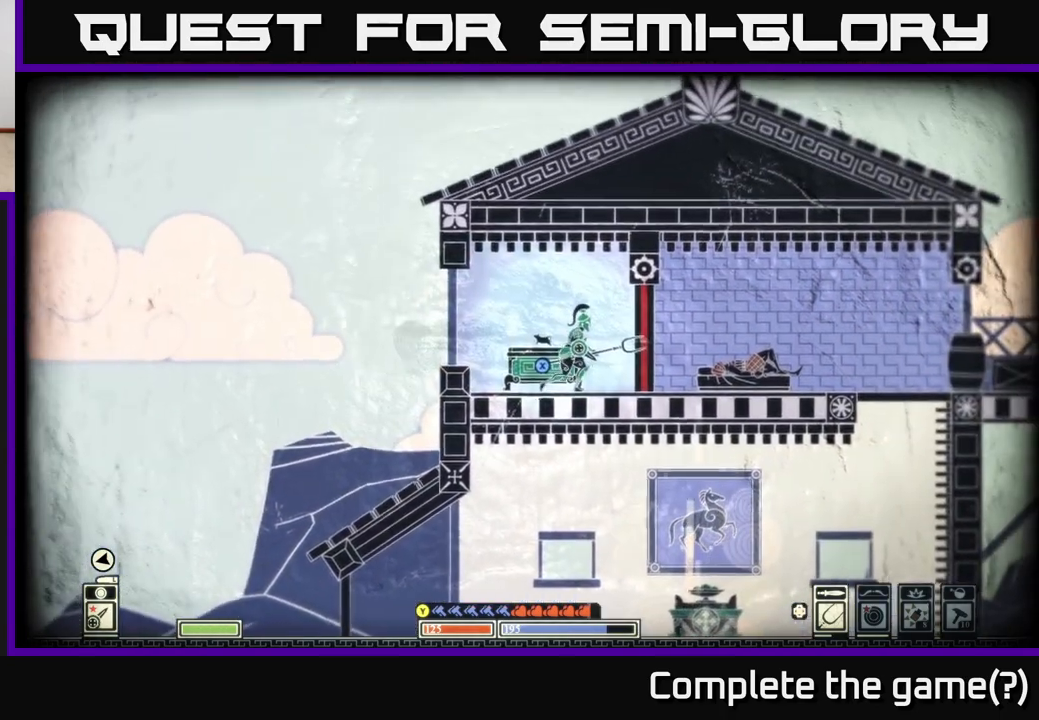
{"buttons": ["X"], "left_stick": "center", "right_stick": "center", "events": []}
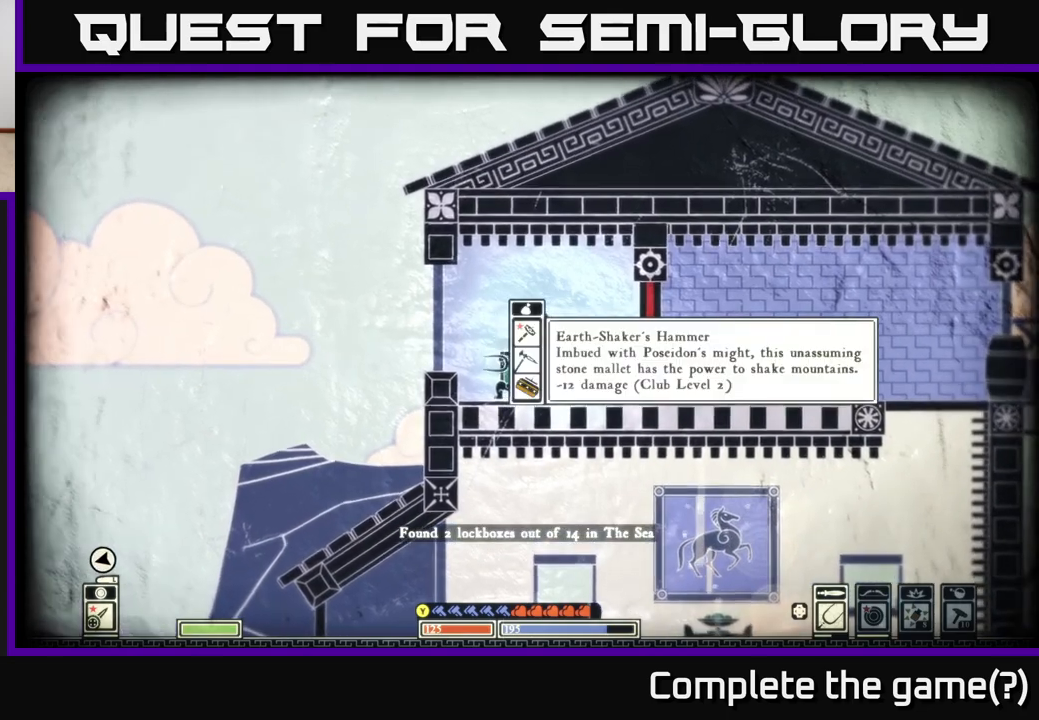
{"buttons": [], "left_stick": "center", "right_stick": "center", "events": [[17, "X", "up"]]}
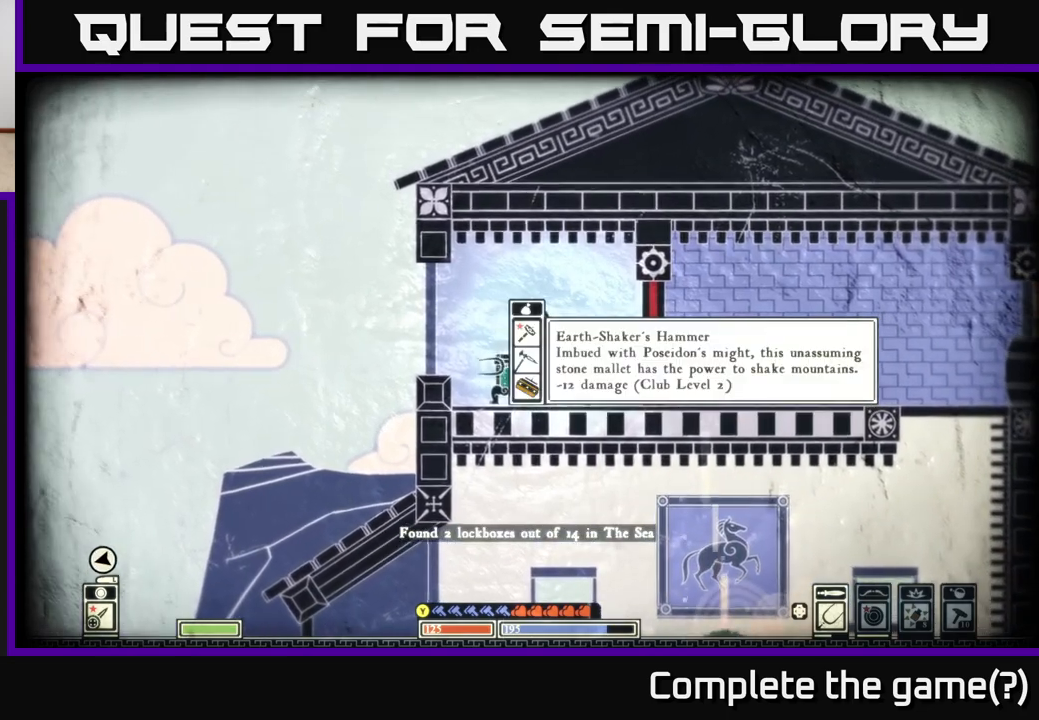
{"buttons": [], "left_stick": "center", "right_stick": "center", "events": [[83, "A", "down"], [217, "A", "up"]]}
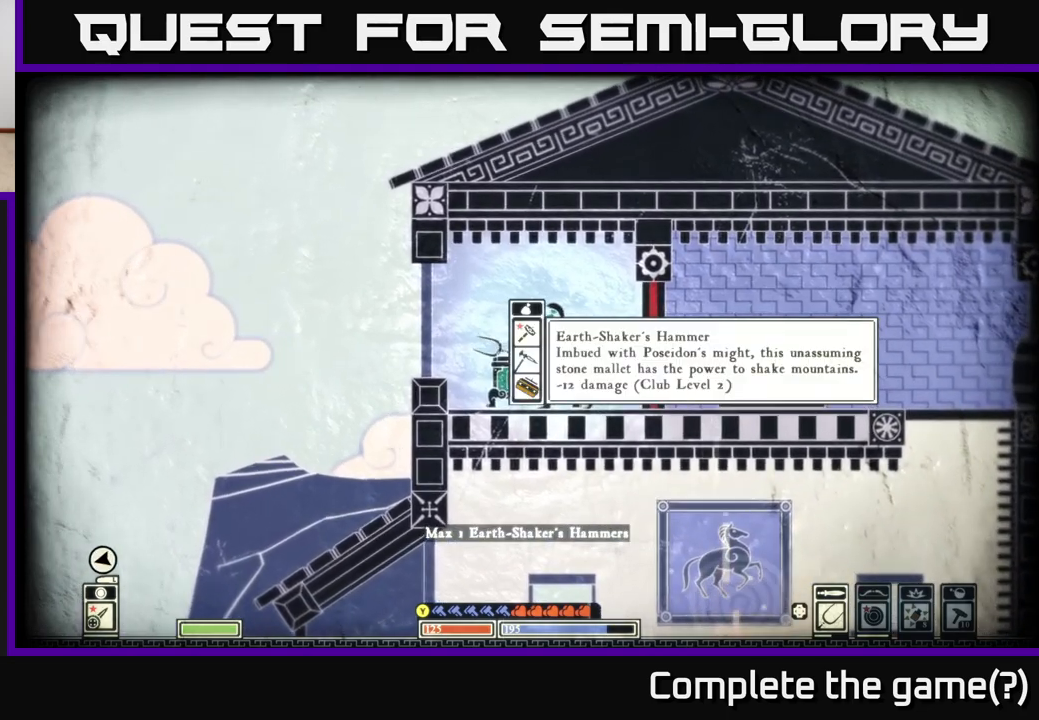
{"buttons": [], "left_stick": "center", "right_stick": "center", "events": [[267, "left_stick", "up"], [450, "left_stick", "center"]]}
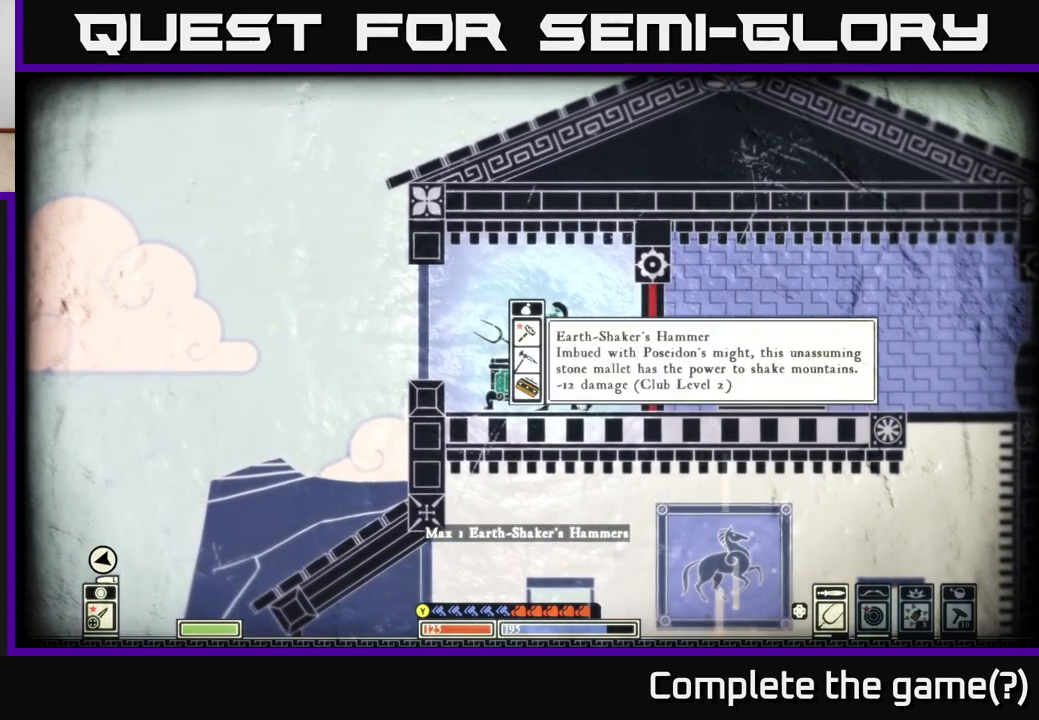
{"buttons": [], "left_stick": "center", "right_stick": "center", "events": [[267, "left_stick", "left"], [450, "left_stick", "center"]]}
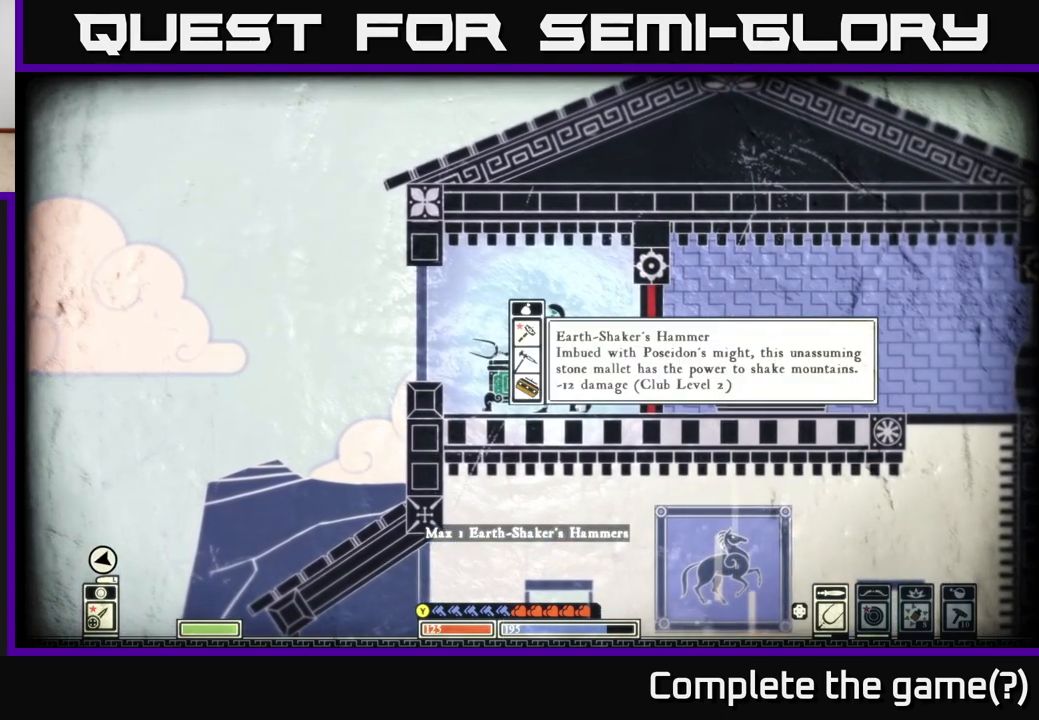
{"buttons": [], "left_stick": "center", "right_stick": "center", "events": []}
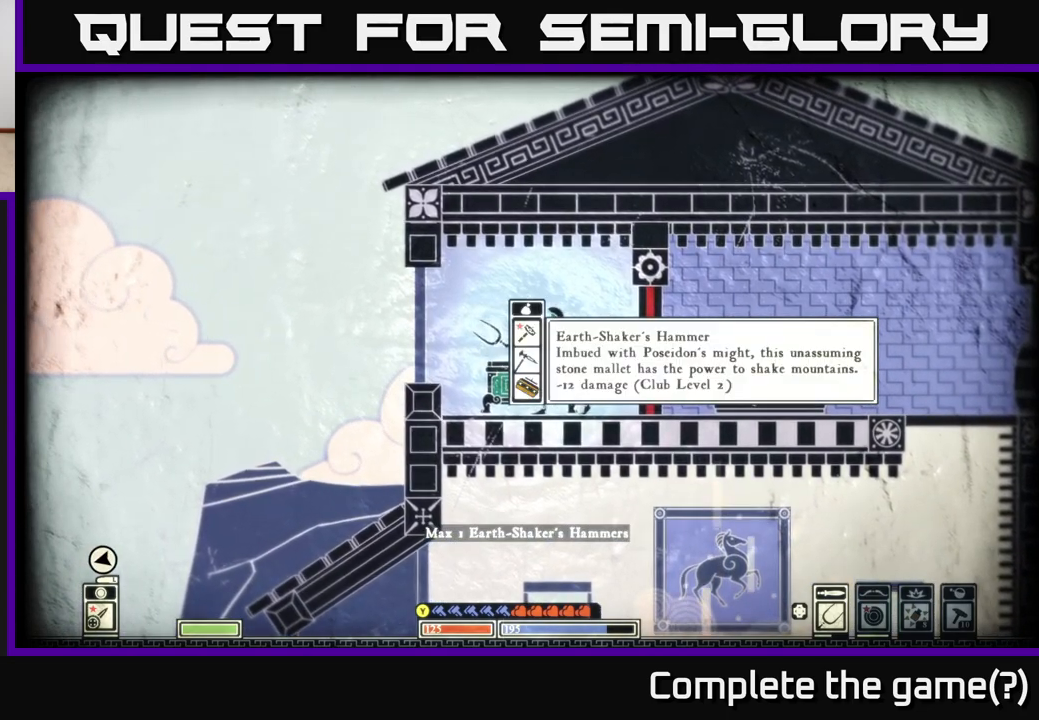
{"buttons": [], "left_stick": "center", "right_stick": "center", "events": []}
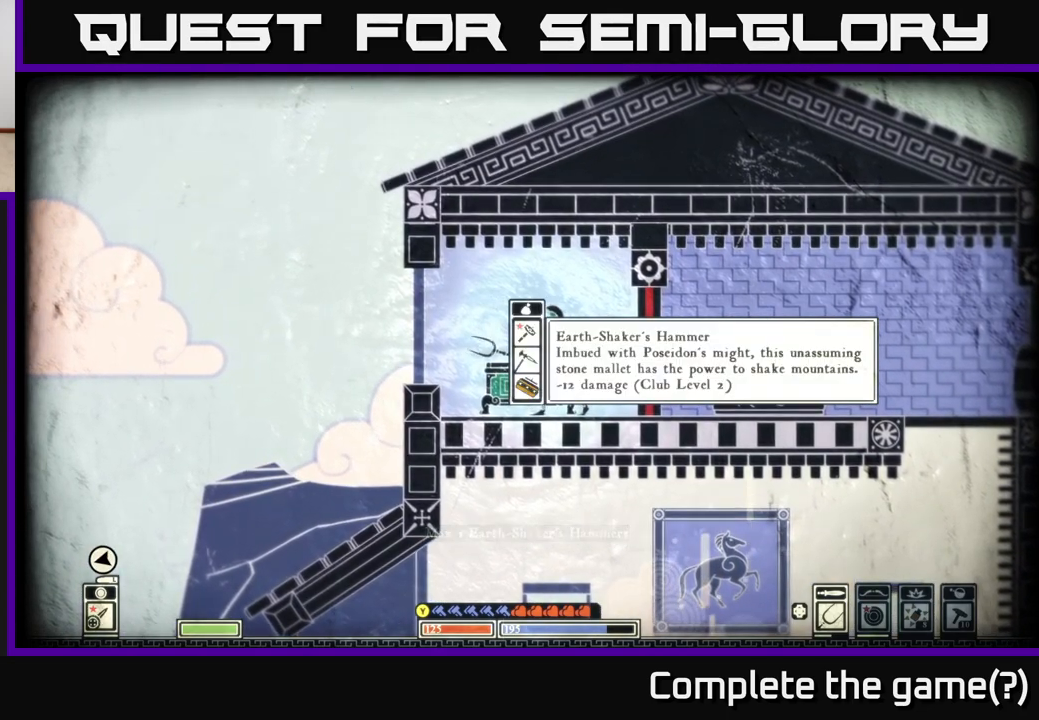
{"buttons": [], "left_stick": "center", "right_stick": "center", "events": [[83, "left_stick", "down"], [317, "left_stick", "center"]]}
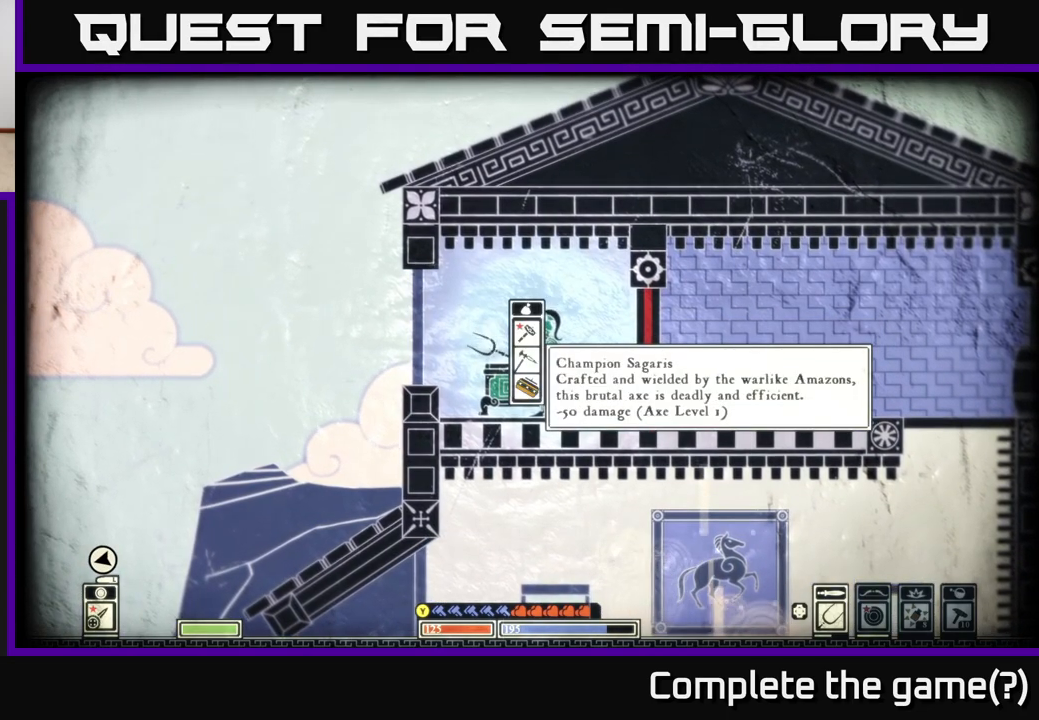
{"buttons": [], "left_stick": "center", "right_stick": "center", "events": [[217, "A", "down"], [333, "A", "up"]]}
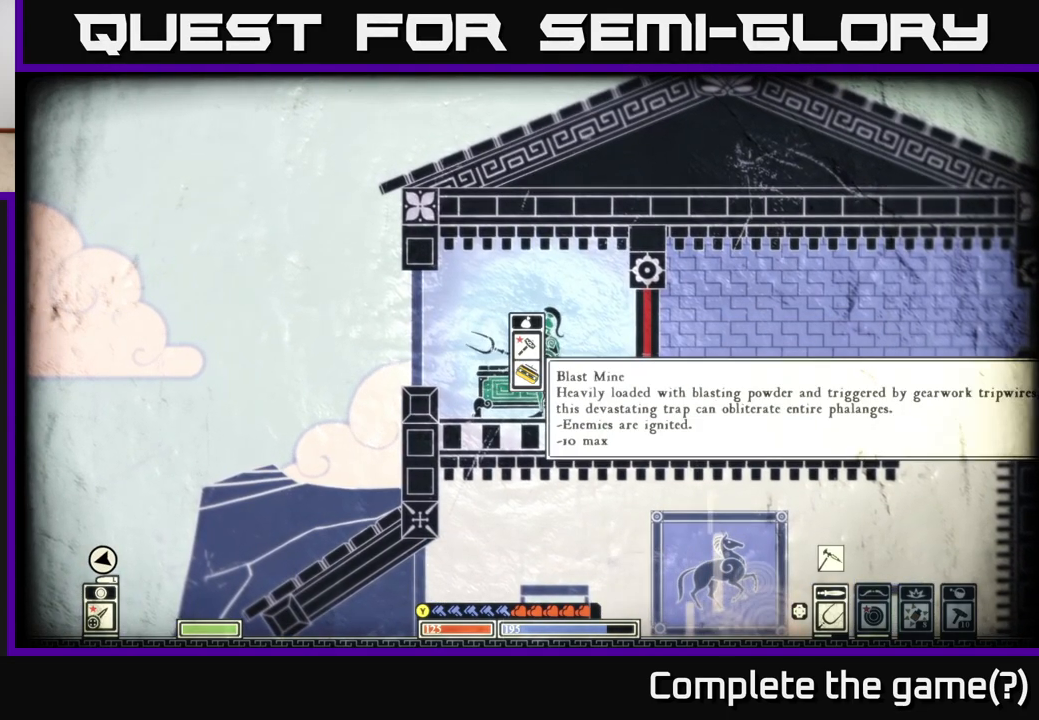
{"buttons": [], "left_stick": "center", "right_stick": "center", "events": []}
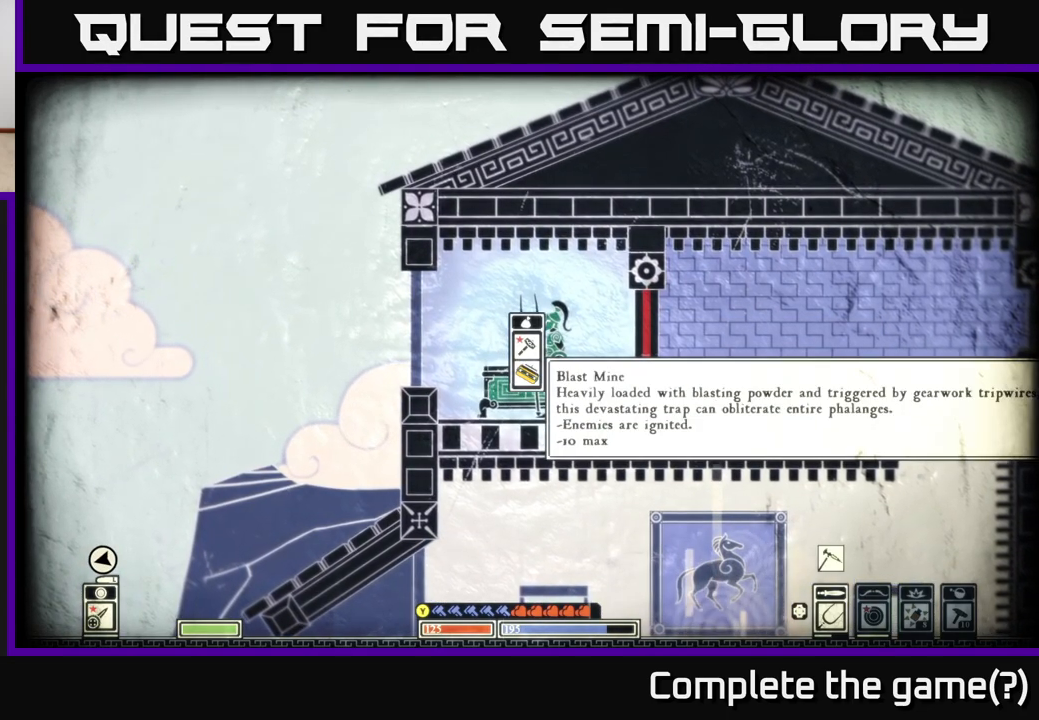
{"buttons": [], "left_stick": "center", "right_stick": "center", "events": [[100, "left_stick", "down"], [333, "left_stick", "center"]]}
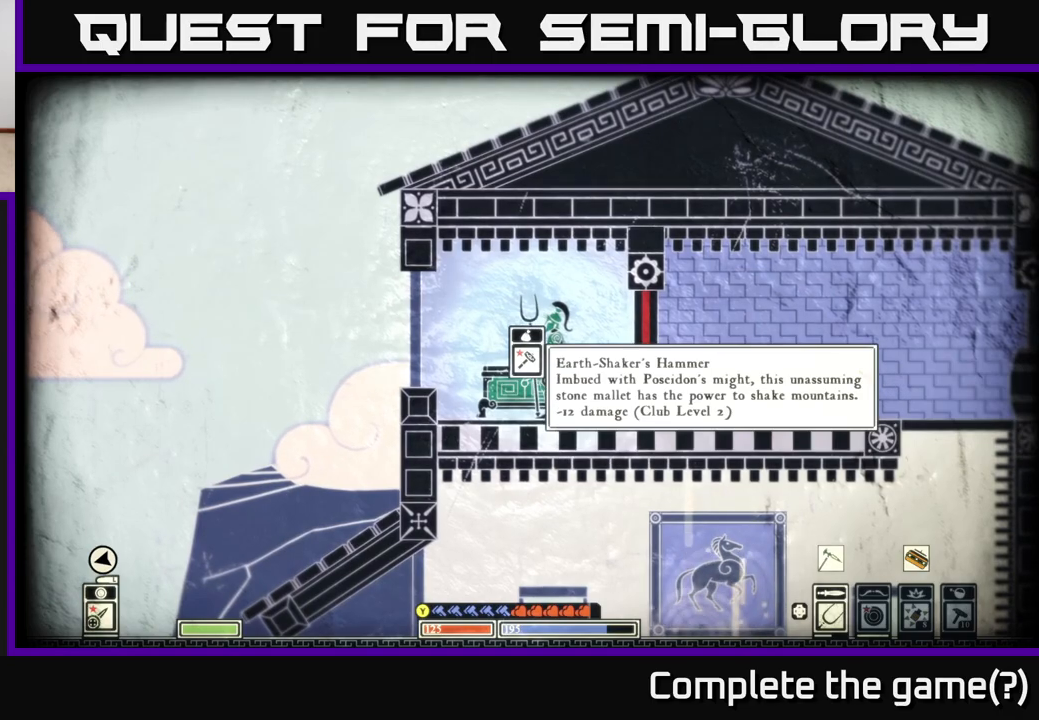
{"buttons": [], "left_stick": "center", "right_stick": "center", "events": [[17, "A", "down"], [133, "A", "up"]]}
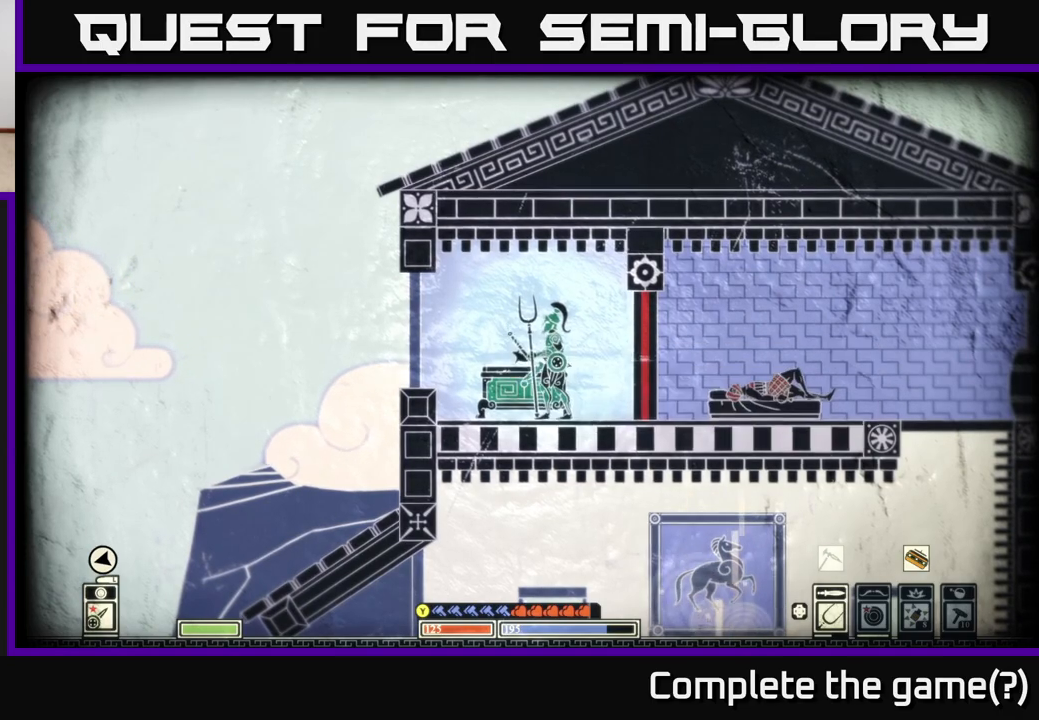
{"buttons": ["A"], "left_stick": "left", "right_stick": "center", "events": [[33, "B", "down"], [133, "B", "up"], [200, "left_stick", "left"], [467, "A", "down"]]}
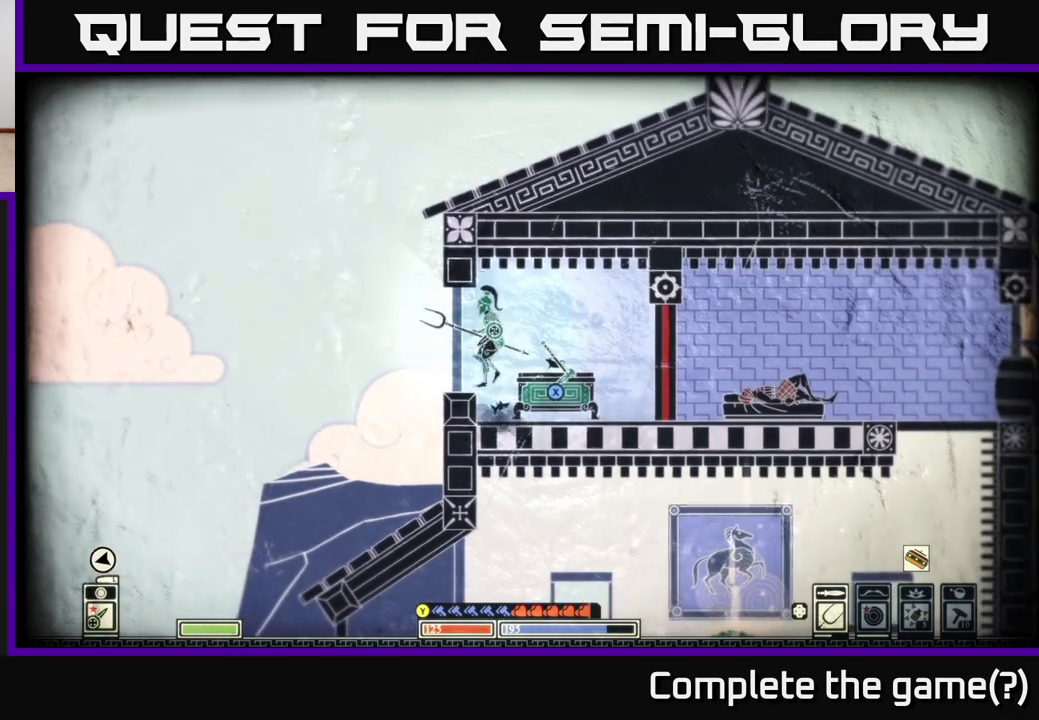
{"buttons": [], "left_stick": "center", "right_stick": "center", "events": [[50, "A", "up"], [417, "left_stick", "center"]]}
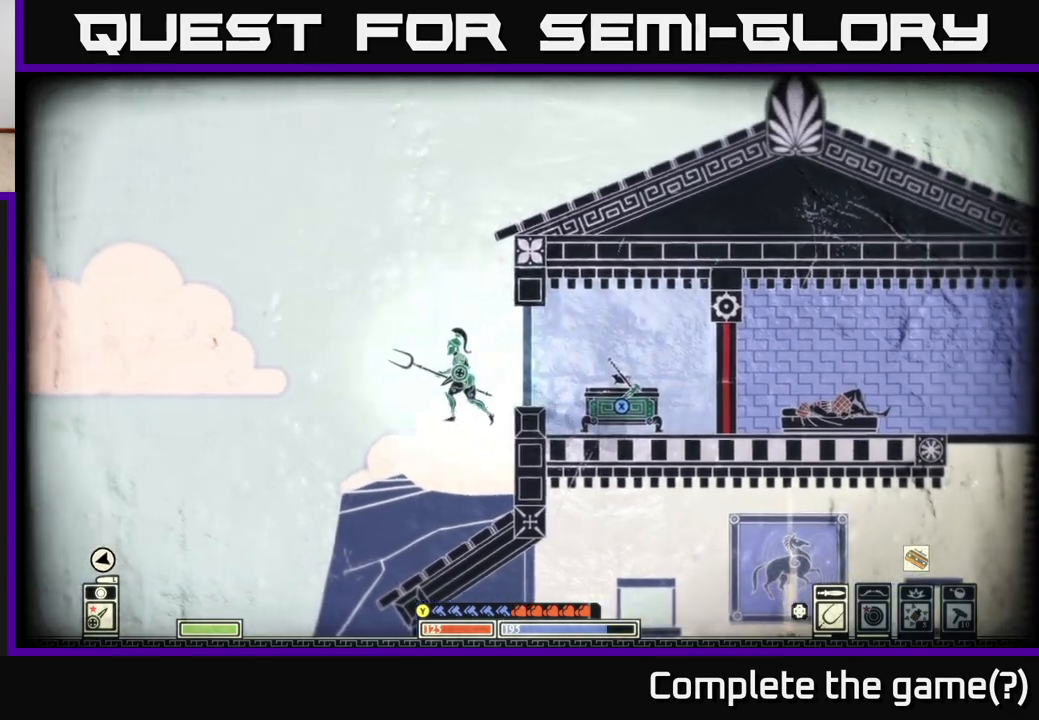
{"buttons": [], "left_stick": "center", "right_stick": "center", "events": [[50, "left_stick", "right"], [350, "left_stick", "center"]]}
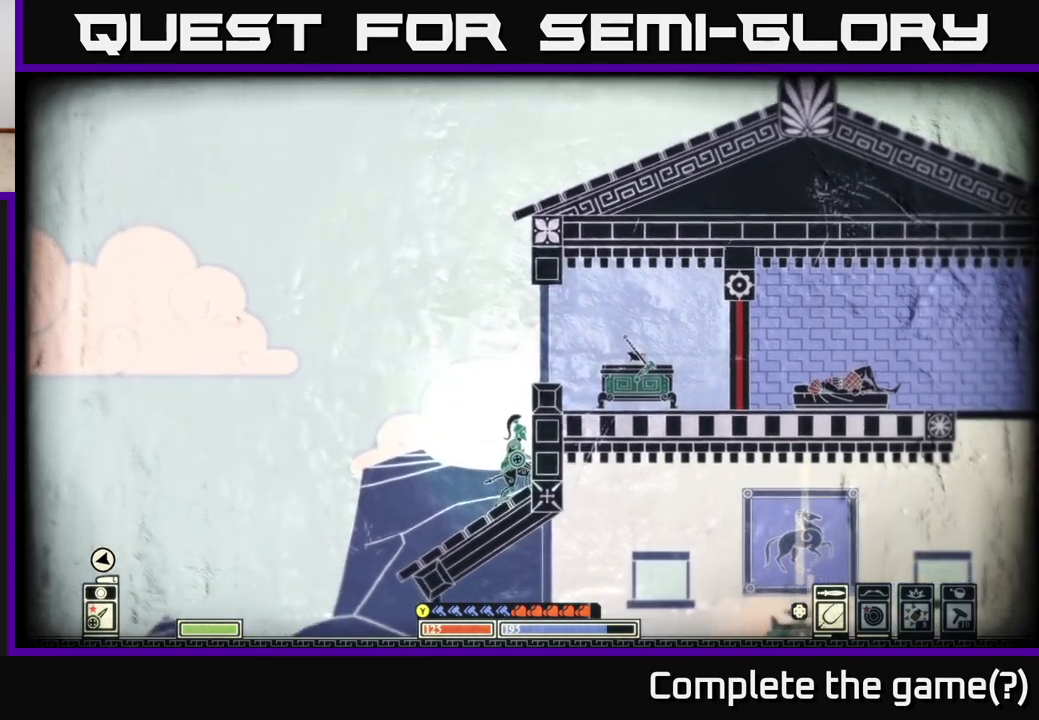
{"buttons": [], "left_stick": "left", "right_stick": "center", "events": [[300, "left_stick", "left"]]}
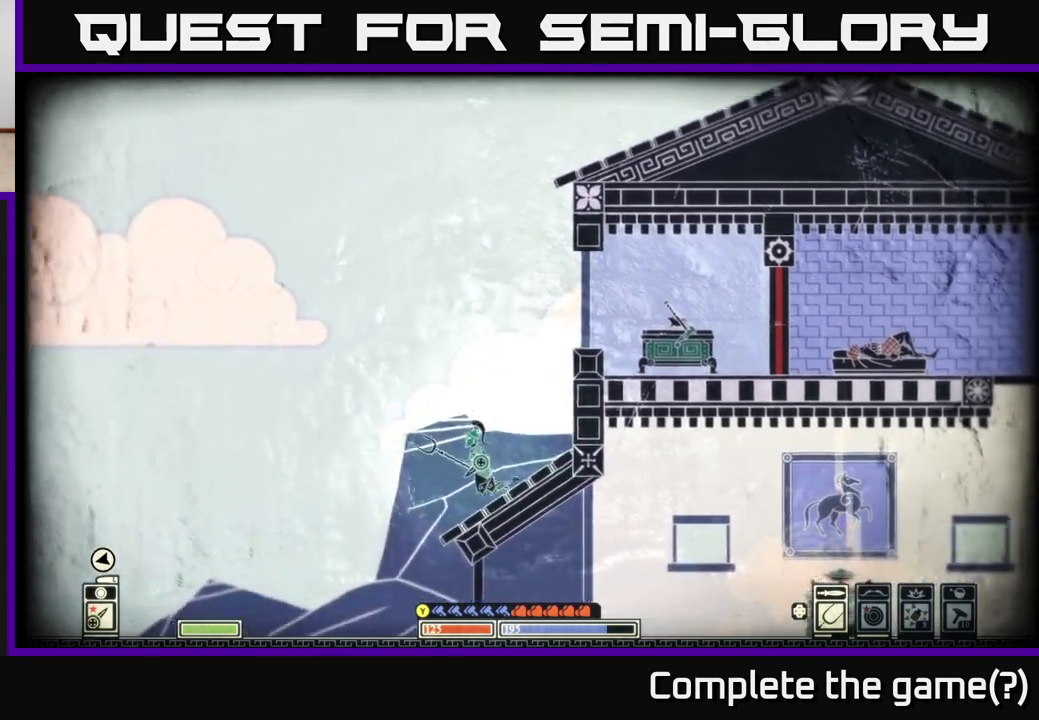
{"buttons": [], "left_stick": "right", "right_stick": "center", "events": [[300, "left_stick", "right"]]}
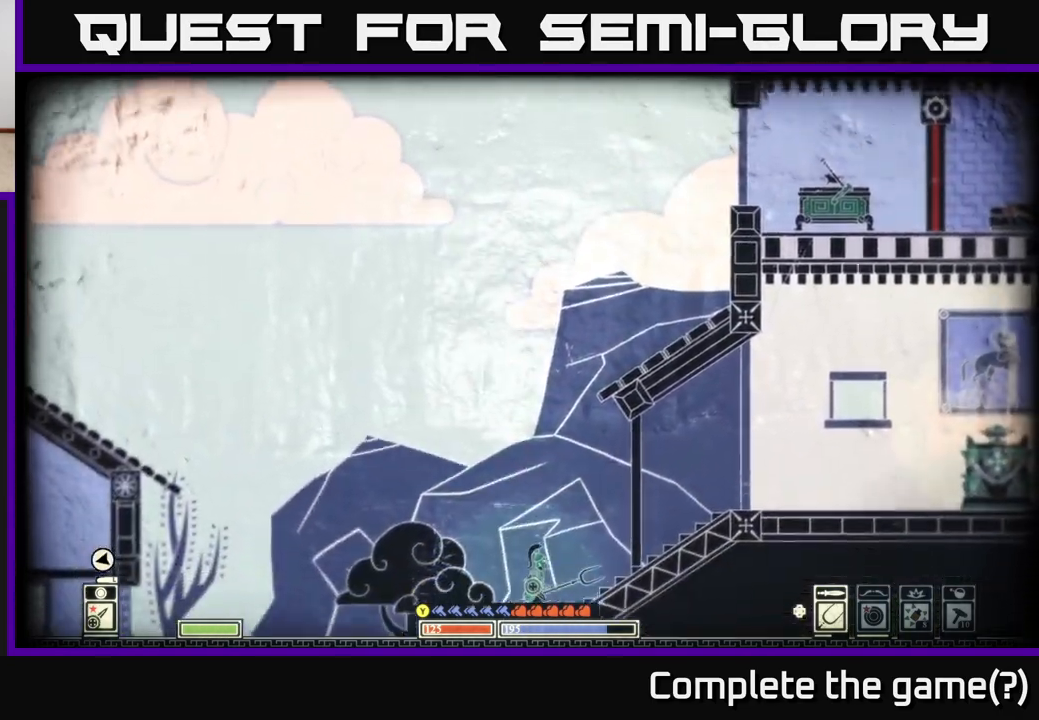
{"buttons": [], "left_stick": "right", "right_stick": "right", "events": [[33, "right_stick", "right"]]}
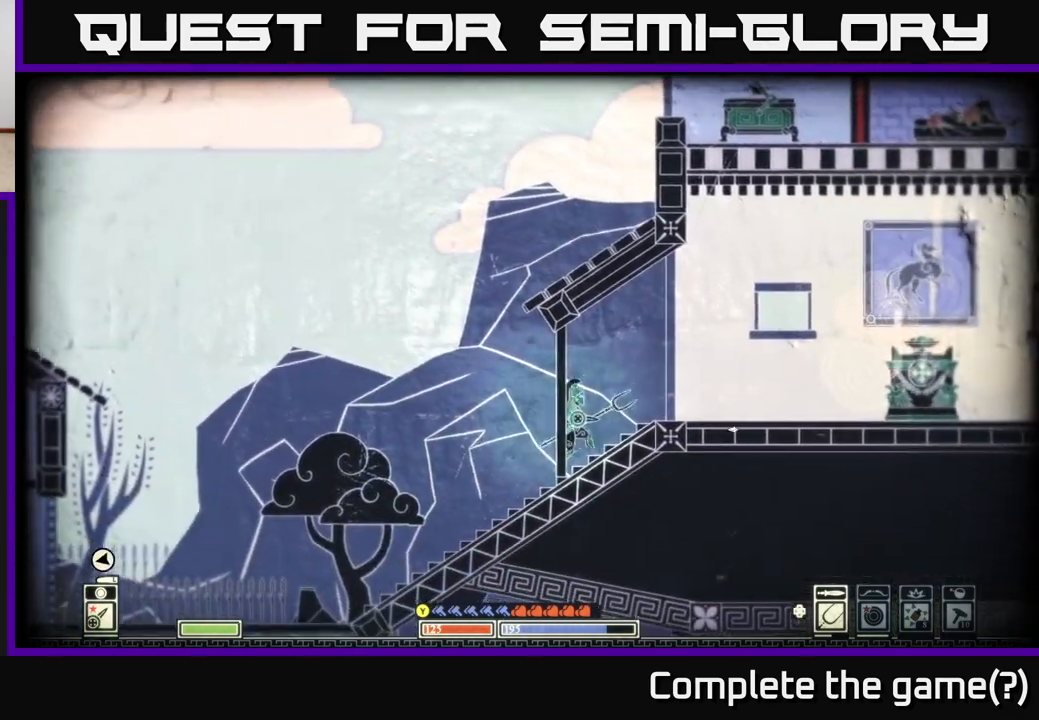
{"buttons": [], "left_stick": "right", "right_stick": "center", "events": [[67, "right_stick", "center"]]}
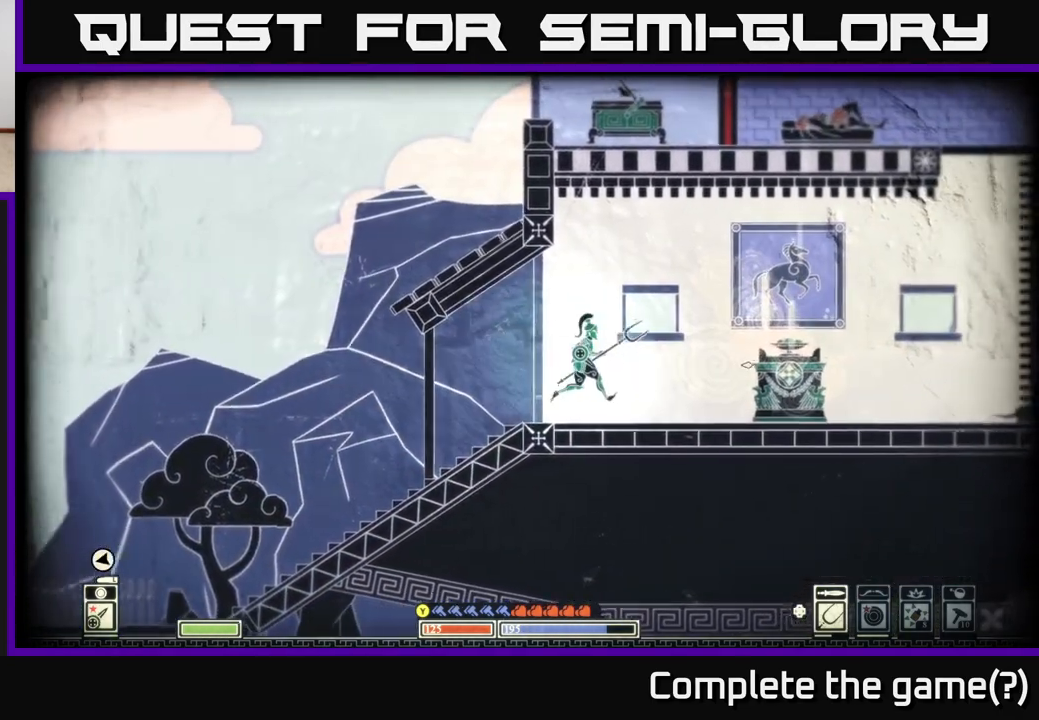
{"buttons": [], "left_stick": "right", "right_stick": "center", "events": []}
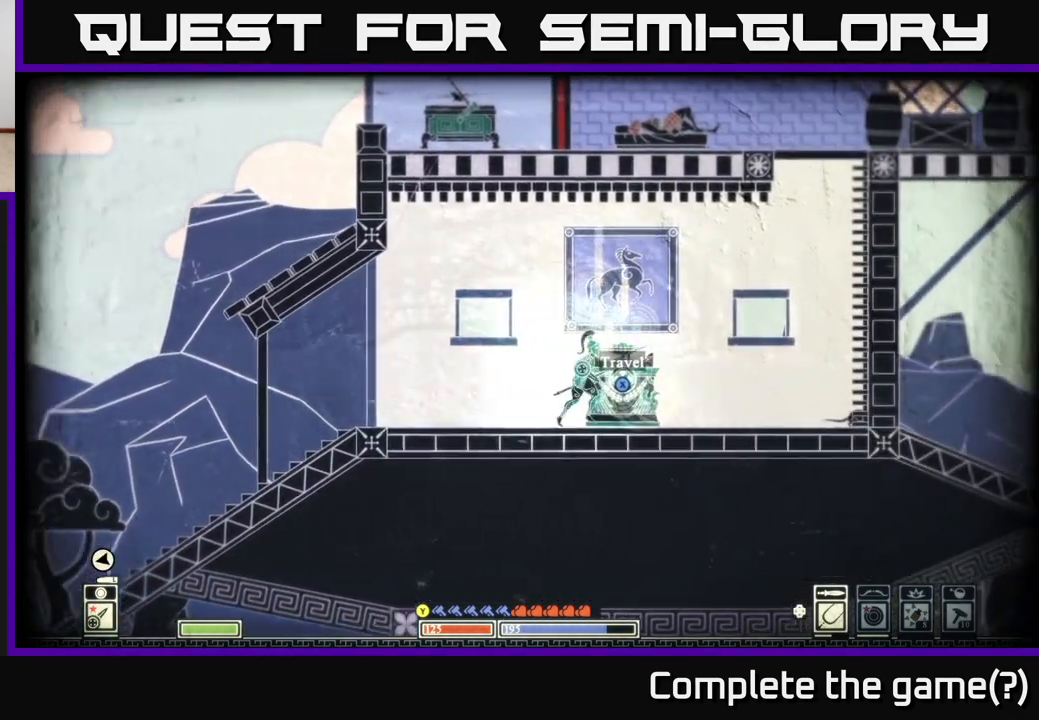
{"buttons": ["A"], "left_stick": "right", "right_stick": "center", "events": [[300, "A", "down"]]}
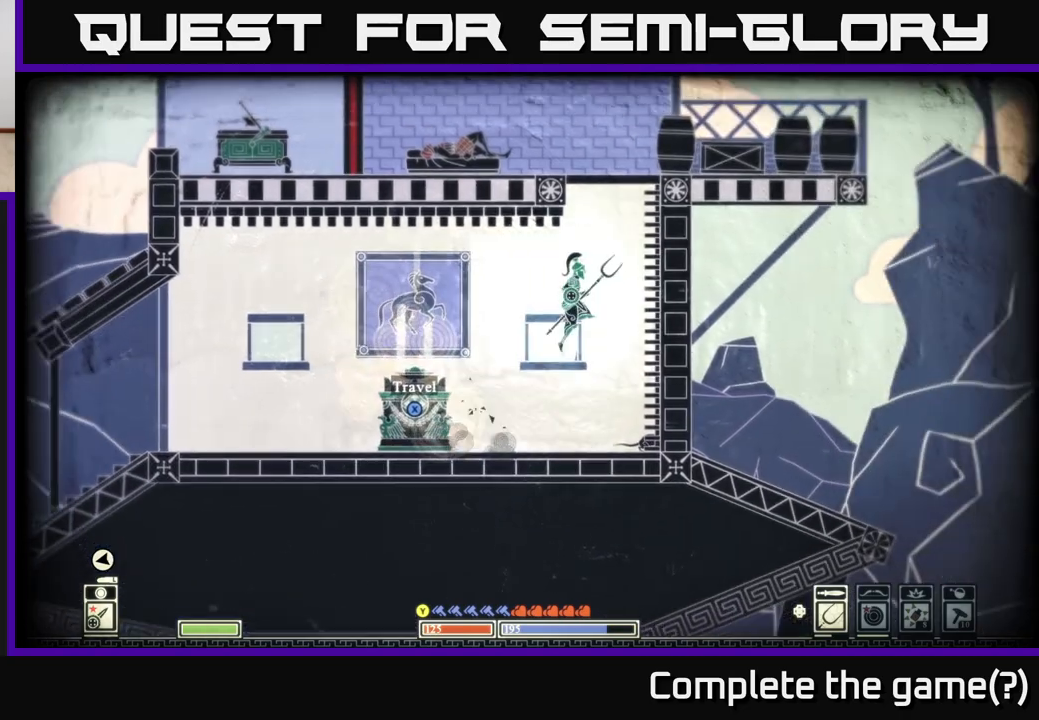
{"buttons": [], "left_stick": "up-right", "right_stick": "center", "events": [[33, "A", "up"], [200, "A", "down"], [217, "left_stick", "up-right"], [367, "A", "up"]]}
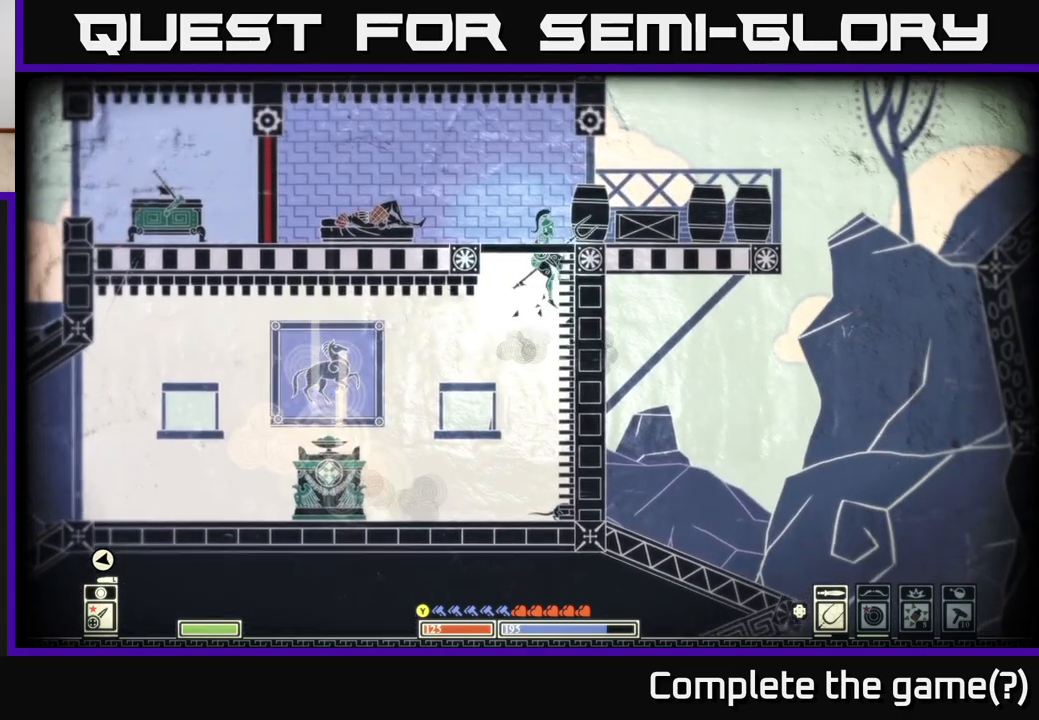
{"buttons": [], "left_stick": "center", "right_stick": "center", "events": [[67, "A", "down"], [217, "A", "up"], [217, "left_stick", "center"]]}
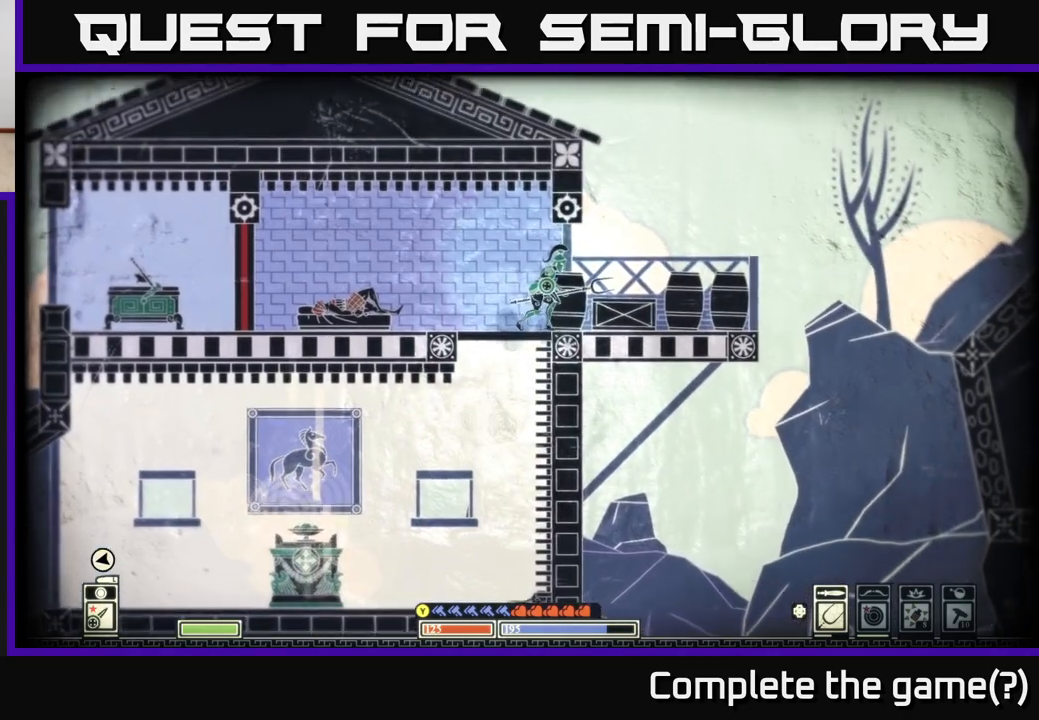
{"buttons": [], "left_stick": "center", "right_stick": "right", "events": [[50, "right_stick", "right"], [317, "R2", "down"], [467, "R2", "up"]]}
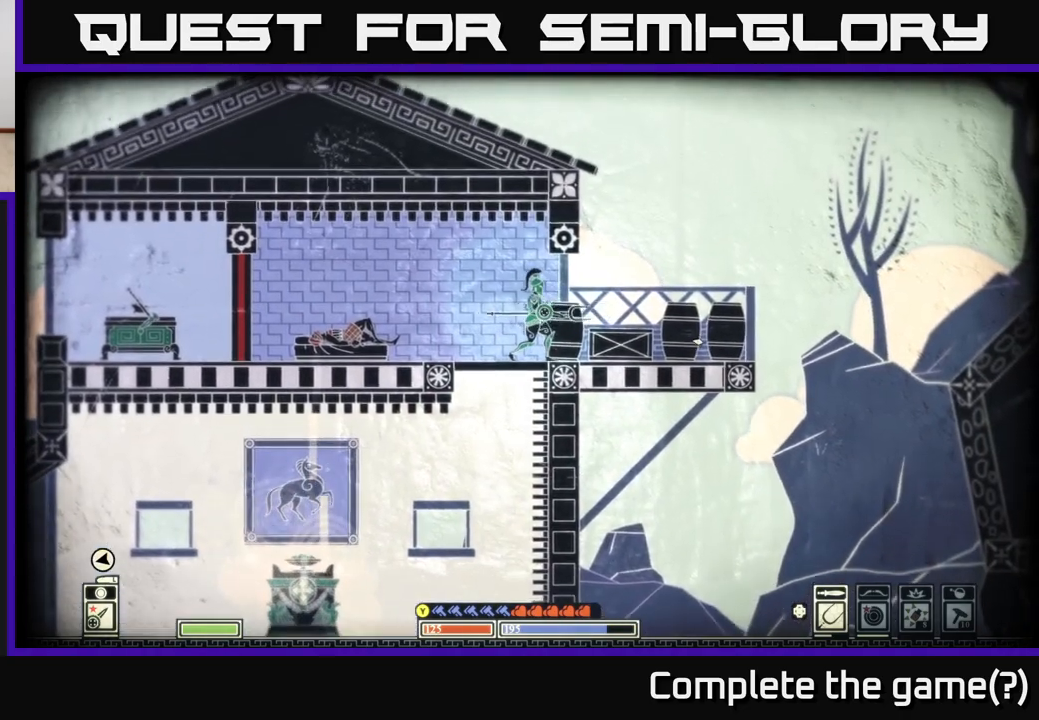
{"buttons": [], "left_stick": "center", "right_stick": "right", "events": []}
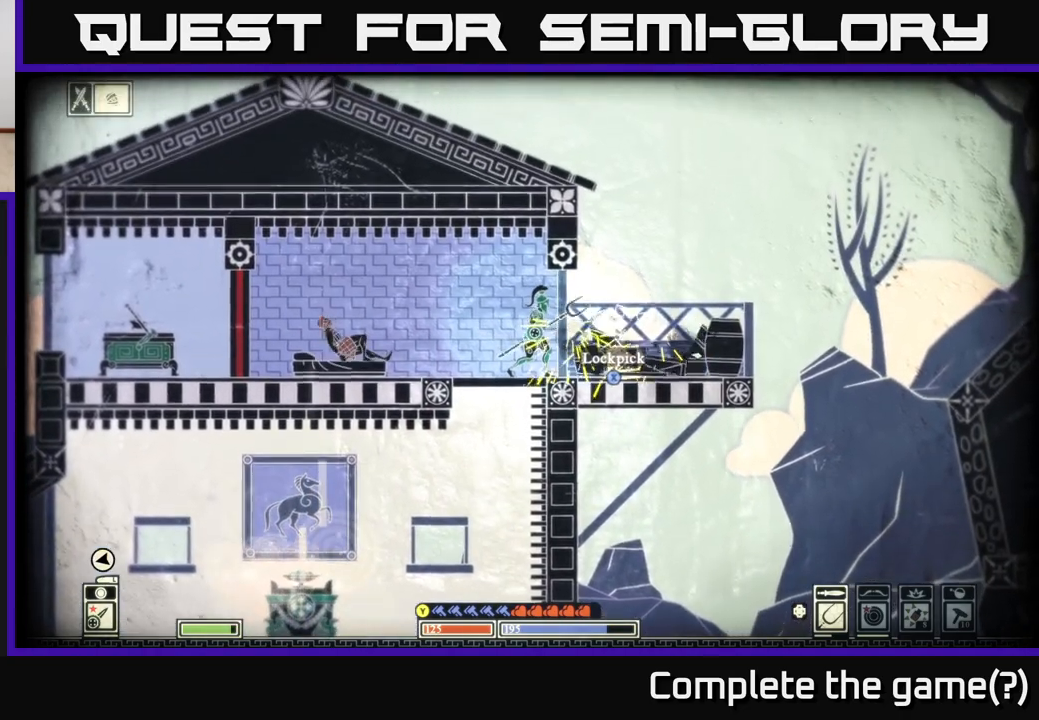
{"buttons": ["X"], "left_stick": "right", "right_stick": "center", "events": [[200, "left_stick", "right"], [333, "right_stick", "center"], [417, "X", "down"]]}
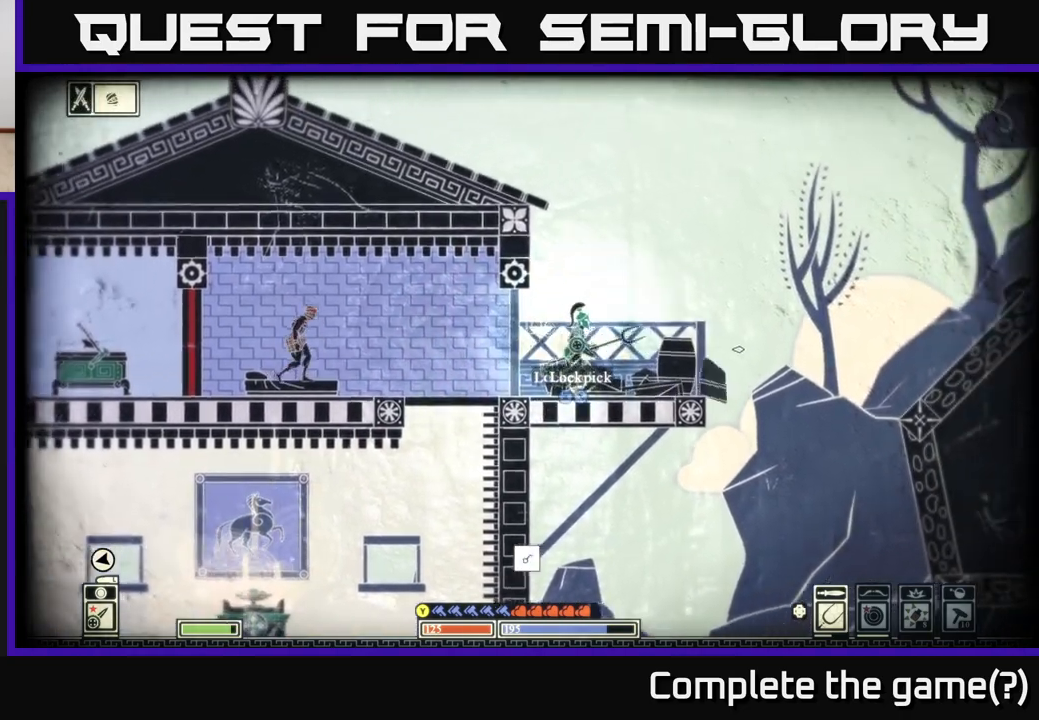
{"buttons": [], "left_stick": "center", "right_stick": "center", "events": [[50, "X", "up"], [100, "X", "down"], [100, "left_stick", "center"], [233, "X", "up"], [283, "X", "down"], [400, "X", "up"]]}
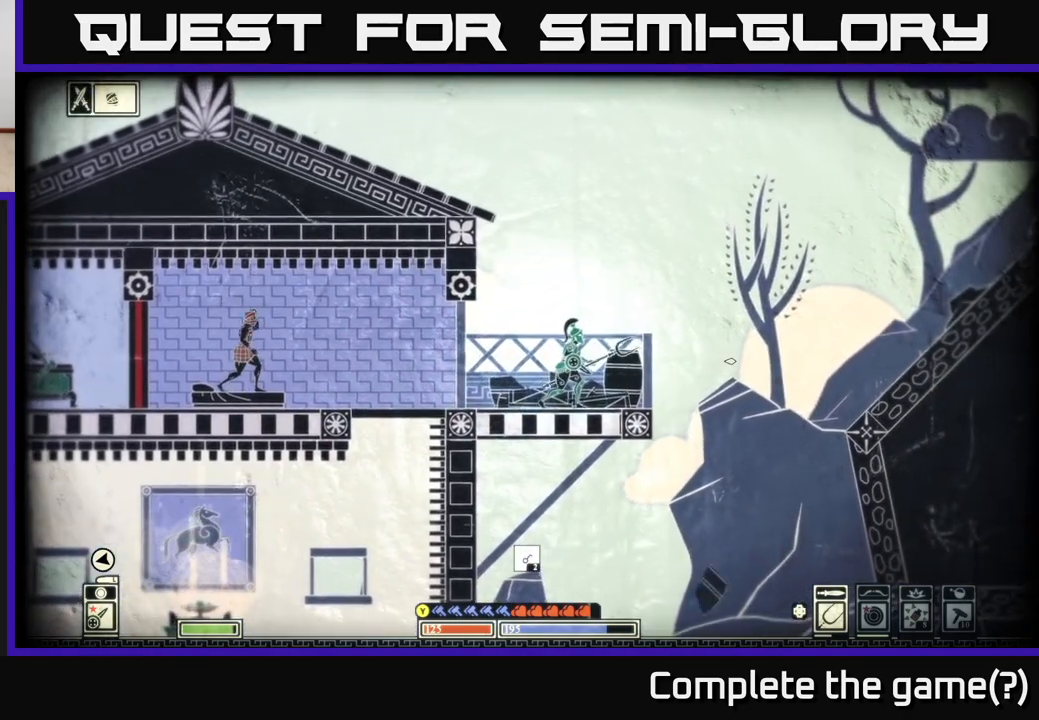
{"buttons": [], "left_stick": "center", "right_stick": "right", "events": [[33, "R2", "down"], [50, "right_stick", "right"], [117, "left_stick", "left"], [150, "R2", "up"], [233, "left_stick", "center"], [283, "left_stick", "right"], [417, "left_stick", "center"]]}
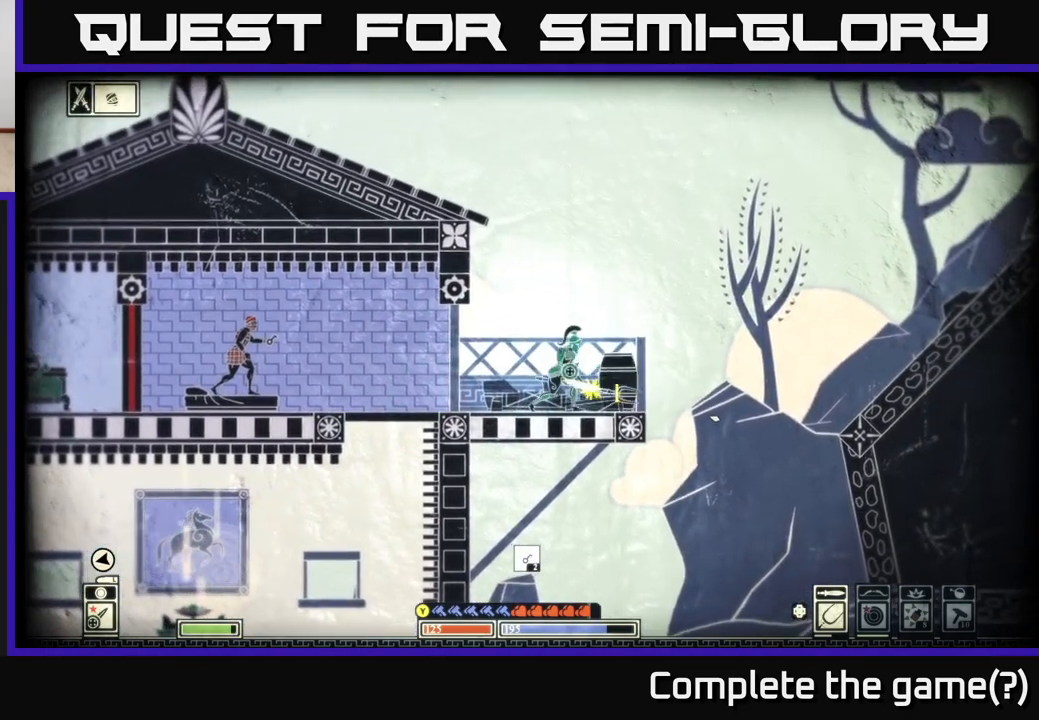
{"buttons": [], "left_stick": "right", "right_stick": "center", "events": [[67, "left_stick", "right"], [100, "right_stick", "center"]]}